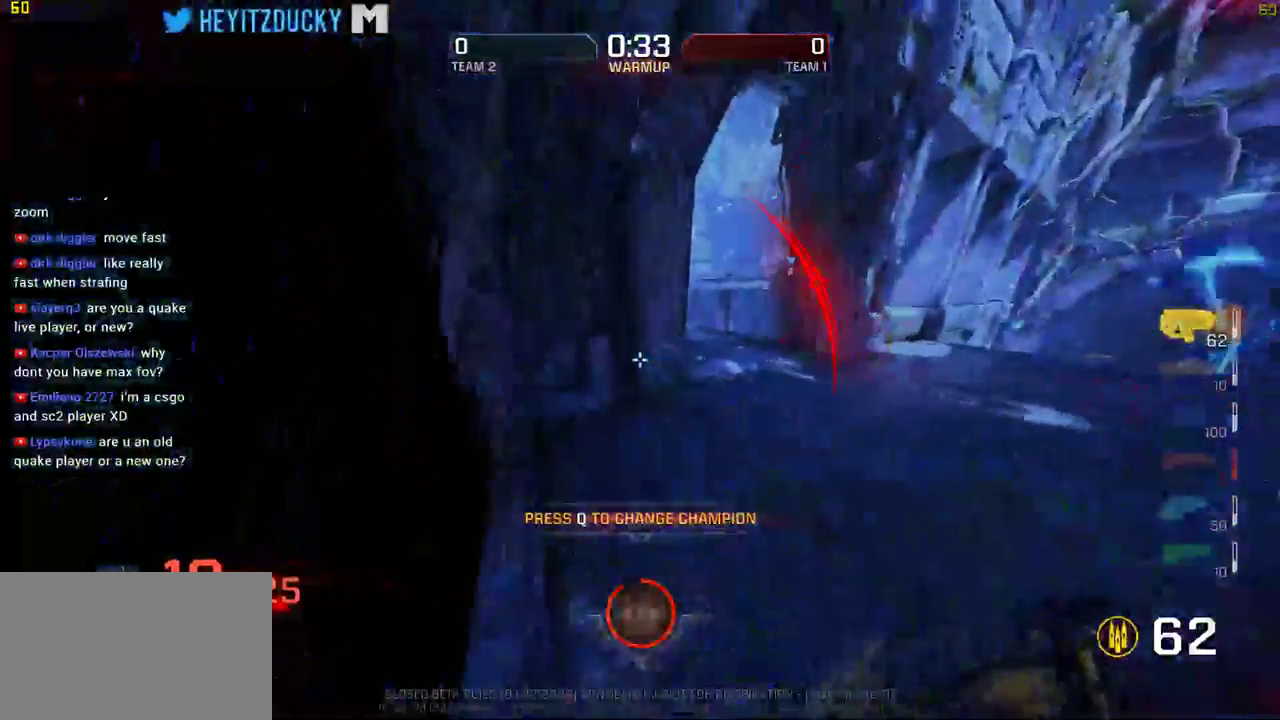
Gameplay with keyboard and mouse; each line is a JSON object with the keys and mouse buttons held at the frame after it. "events" lists presses ("down") and releases ("up") of "1", "2", "3", "4", "5", "a", "alt", "c", "ctrl", "d", "e", "f", "q", "r", "s", "shift", "space", "tab", "v", "w", "x", "z", "mouse_left", "mouse_middle", "mouse_right", "mouse_wheel_up" and "mouse_wheel_down" between this image and that frame as [ms after this image, input, new state], when the widget could be followed in between. "mouse_left", "mouse_middle", "mouse_right", "mouse_wheel_up", "mouse_wheel_down" = the "left", "middle", "right", "wheel_up", "wheel_down" buttons of the "mouse" list. No other keys are recorded. Mouse movement is not recorded.
{"keys": ["d", "space", "w"], "mouse": [], "events": [[117, "a", "up"], [217, "d", "down"], [400, "space", "down"]]}
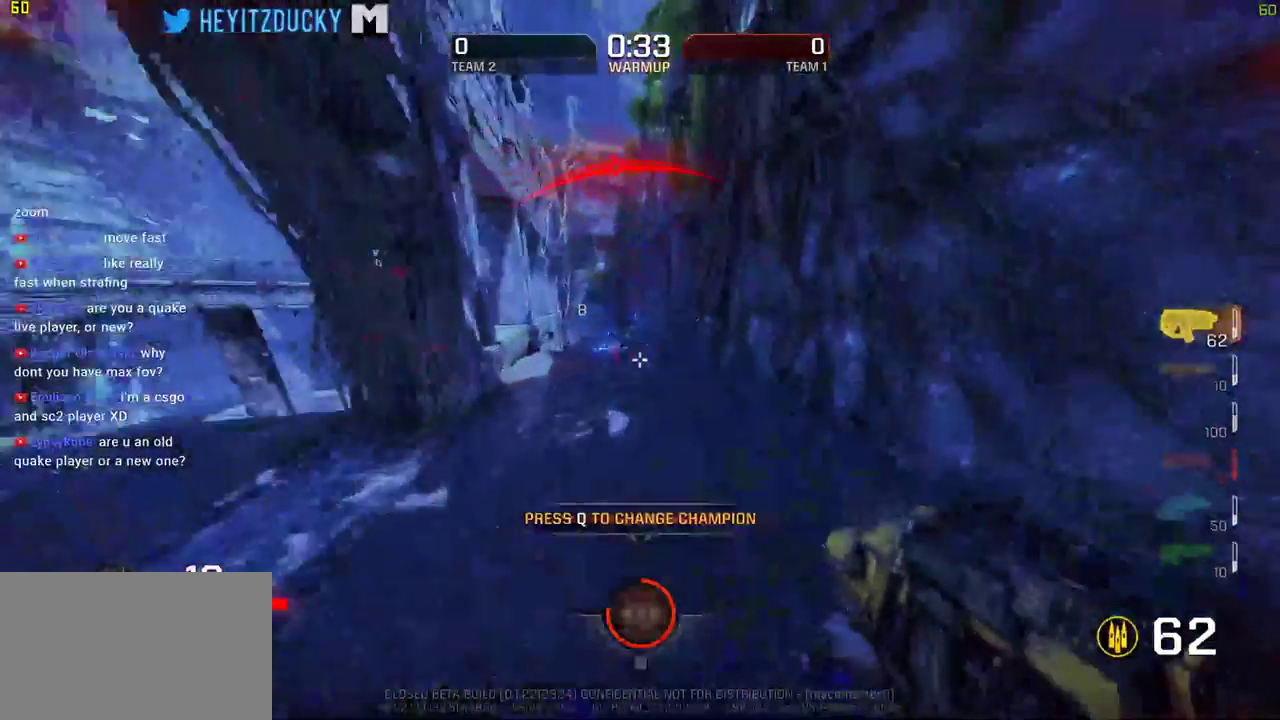
{"keys": ["d", "space", "w"], "mouse": ["left"], "events": [[84, "mouse_left", "down"], [134, "w", "up"], [417, "w", "down"]]}
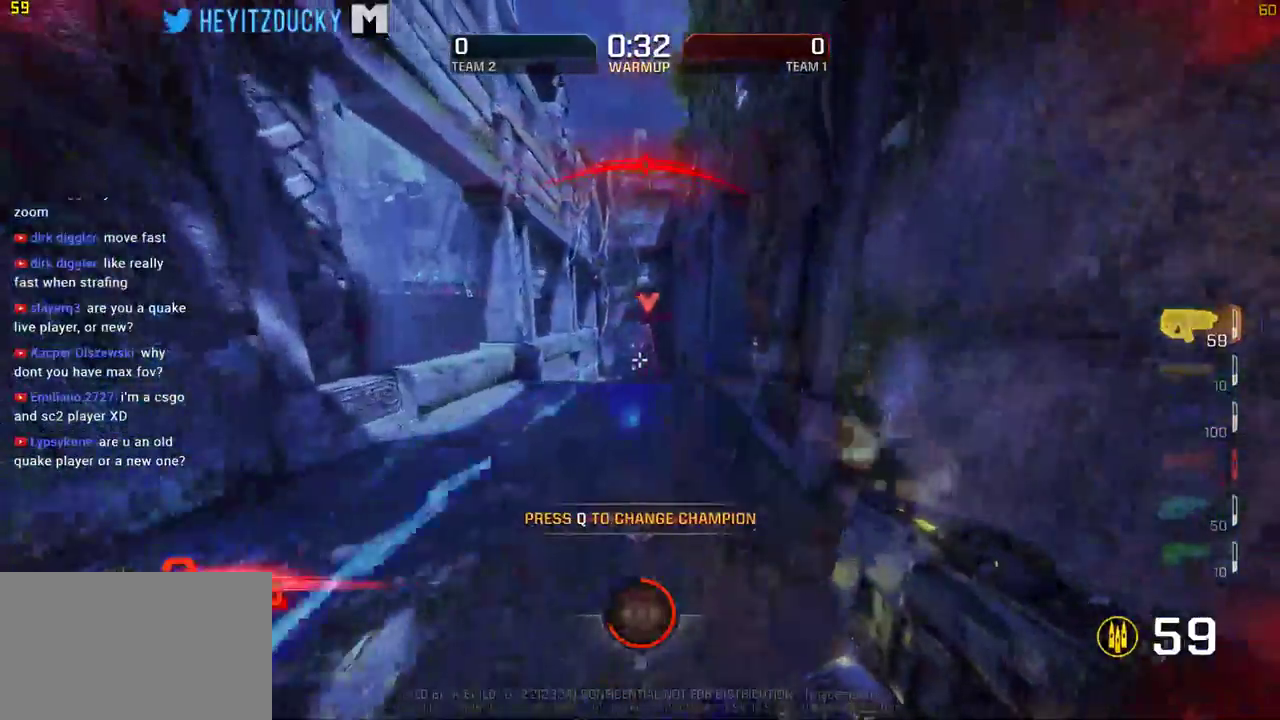
{"keys": ["a", "space"], "mouse": ["left"], "events": [[17, "a", "down"], [17, "d", "up"], [50, "w", "up"]]}
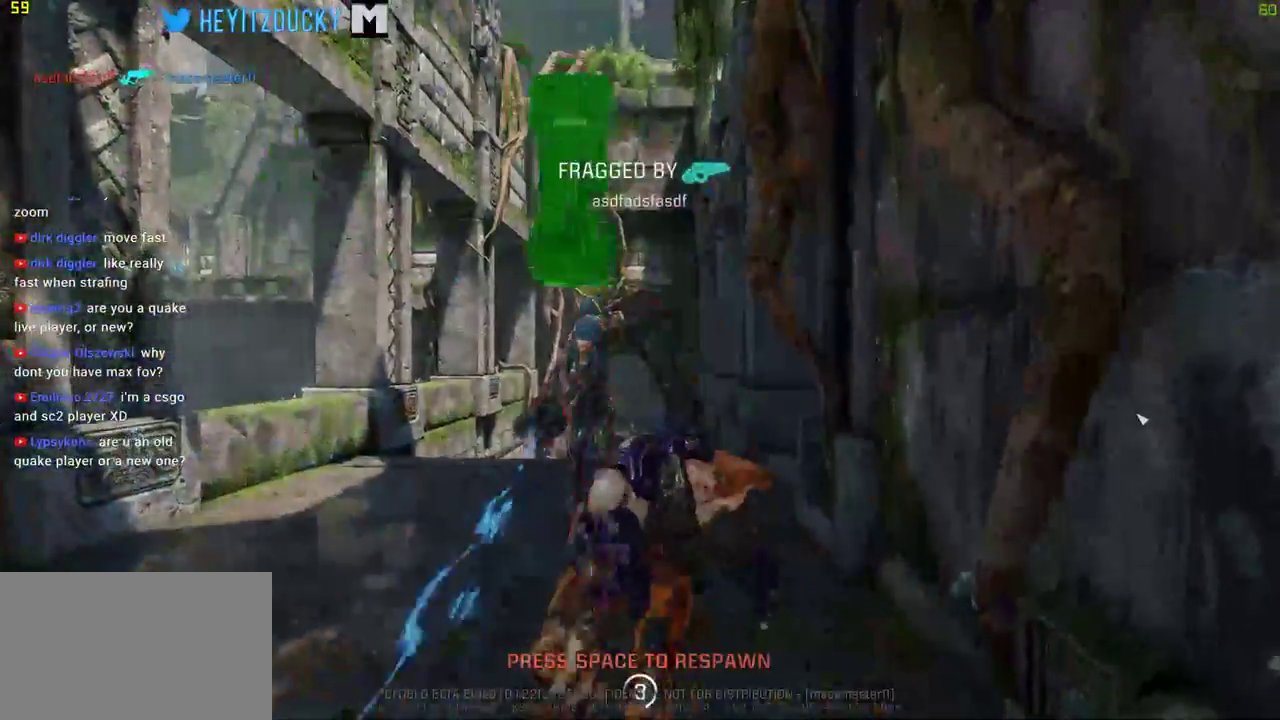
{"keys": [], "mouse": [], "events": [[17, "mouse_left", "up"], [17, "space", "up"], [67, "a", "up"], [400, "space", "down"], [500, "space", "up"]]}
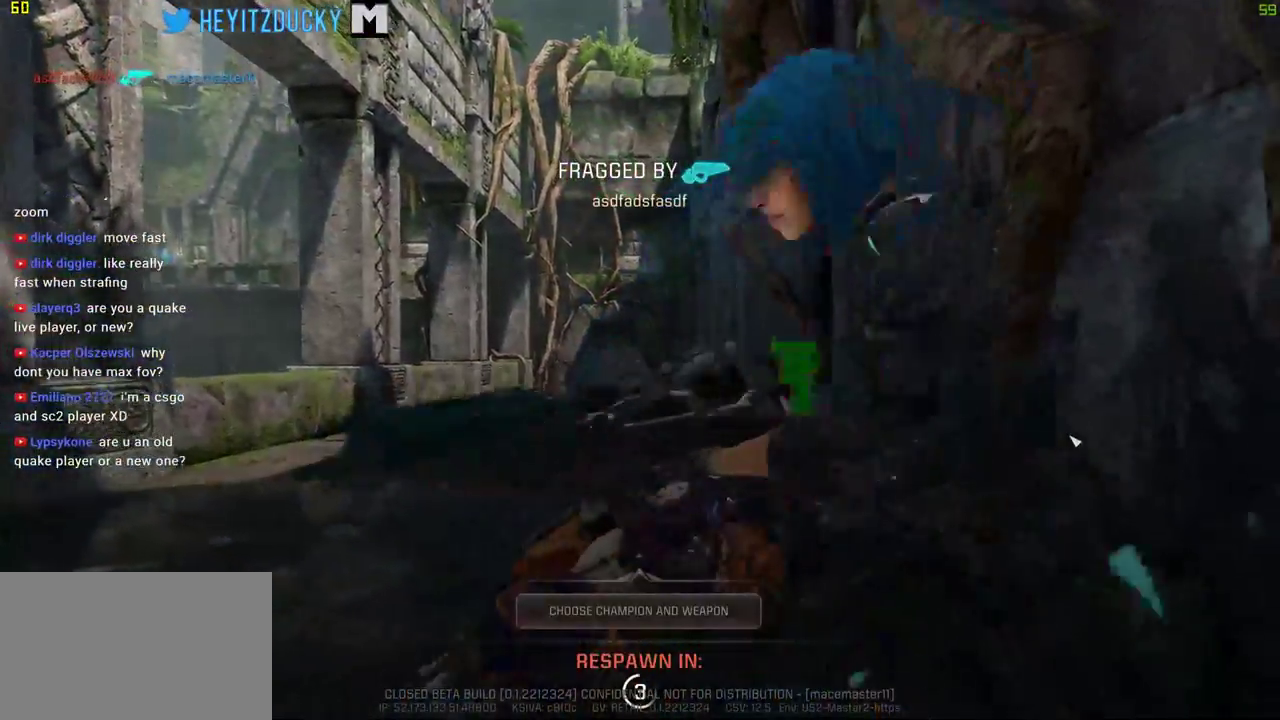
{"keys": [], "mouse": [], "events": [[317, "space", "down"], [367, "mouse_left", "down"], [417, "space", "up"], [467, "mouse_left", "up"]]}
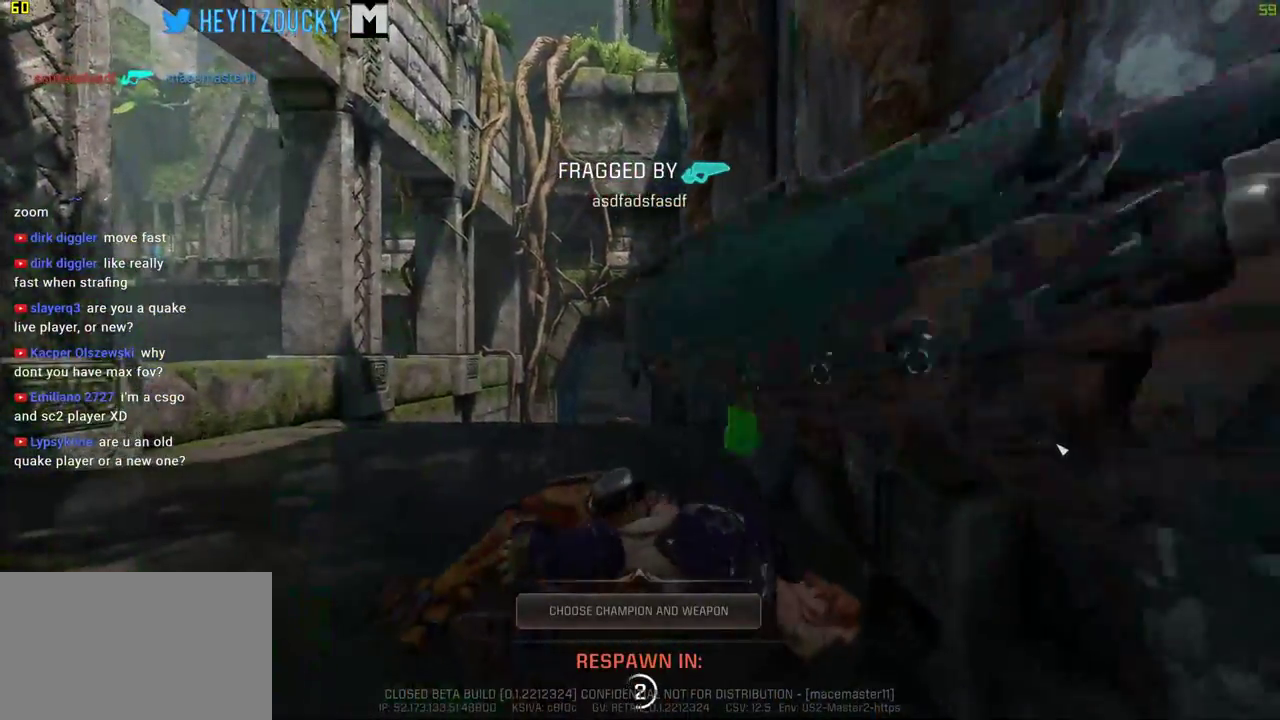
{"keys": ["w"], "mouse": ["left"], "events": [[150, "w", "down"], [434, "mouse_left", "down"]]}
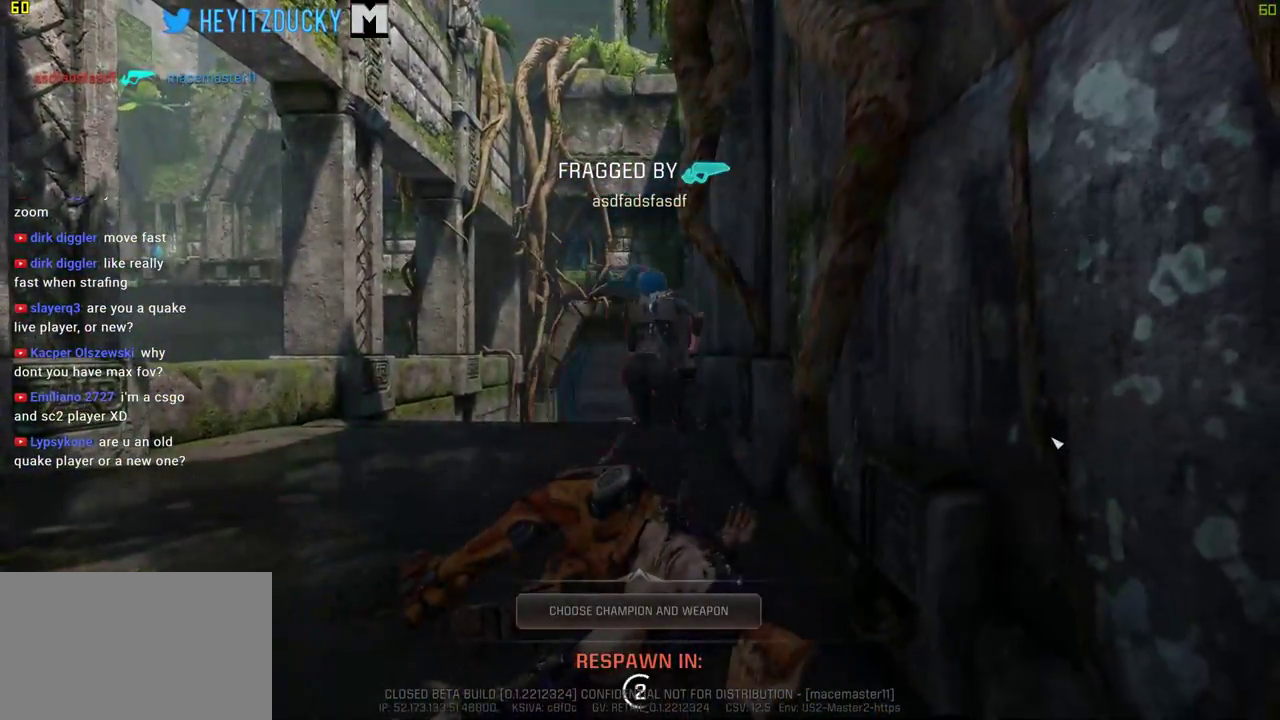
{"keys": ["w"], "mouse": ["left"], "events": [[17, "mouse_left", "up"], [400, "mouse_left", "down"]]}
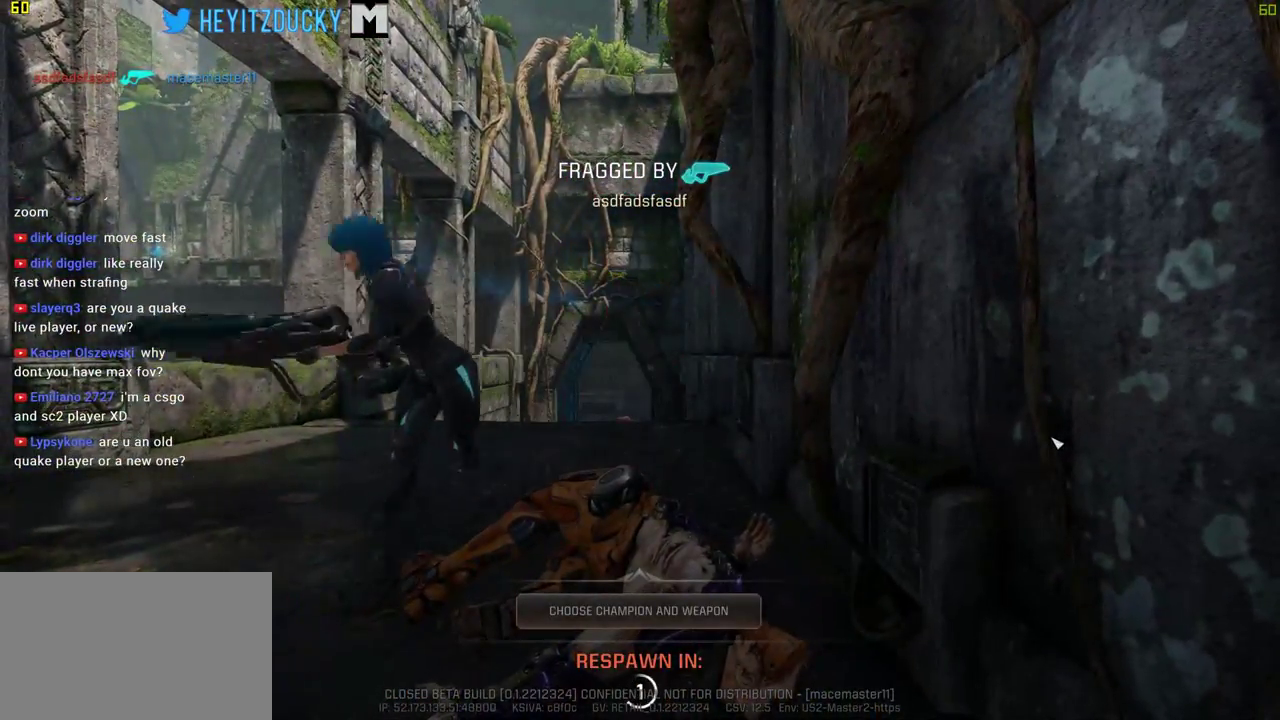
{"keys": ["w"], "mouse": [], "events": [[34, "mouse_left", "up"]]}
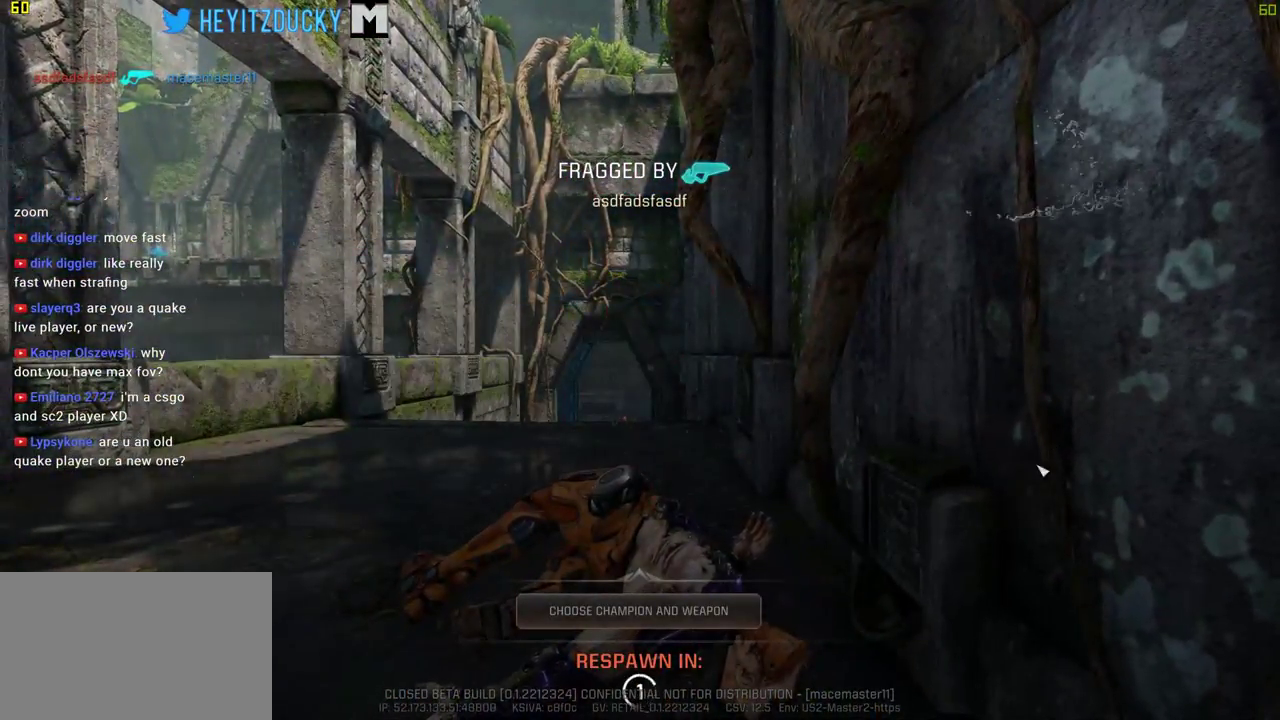
{"keys": ["w"], "mouse": [], "events": [[100, "mouse_left", "down"], [200, "mouse_left", "up"]]}
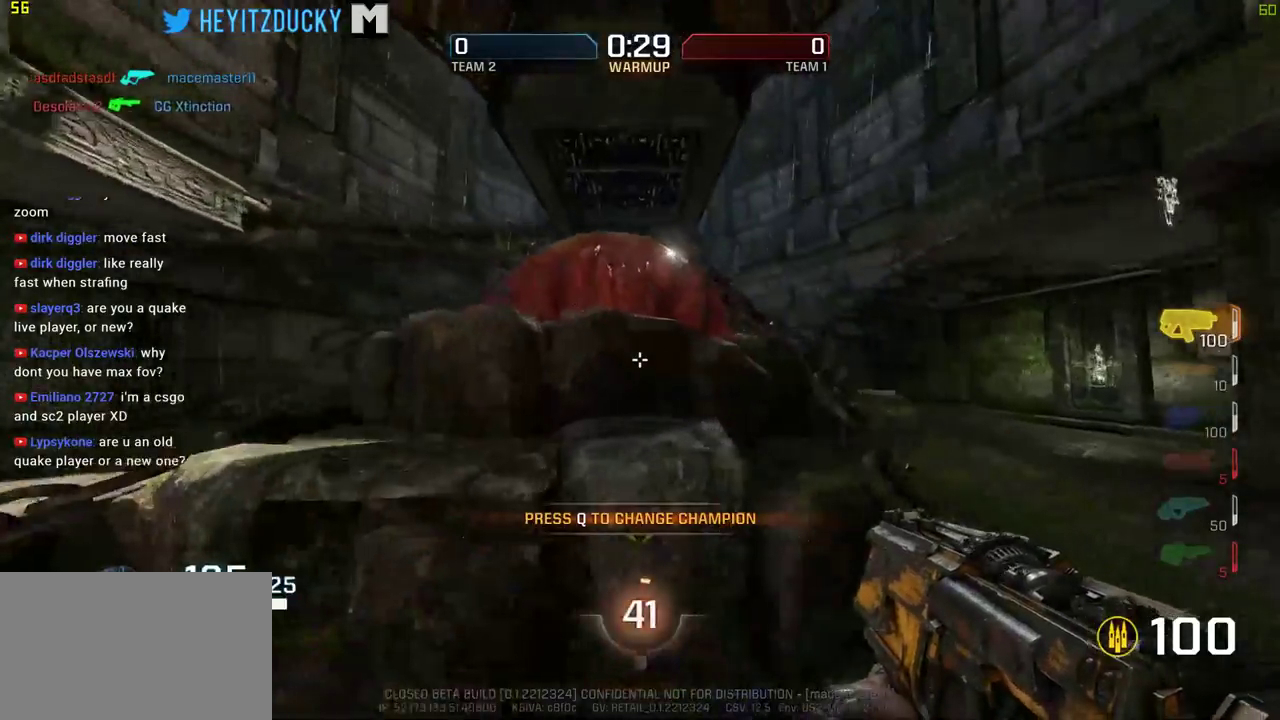
{"keys": ["a", "w"], "mouse": [], "events": [[184, "a", "down"]]}
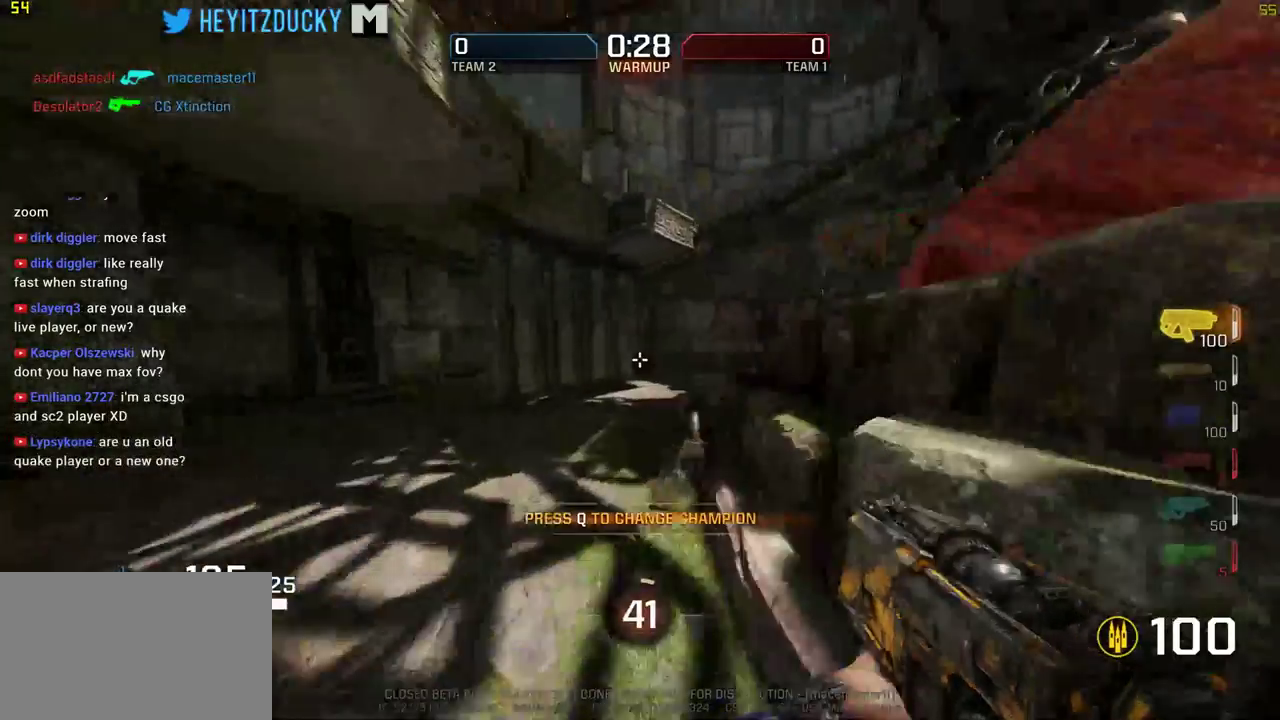
{"keys": ["a", "w"], "mouse": [], "events": []}
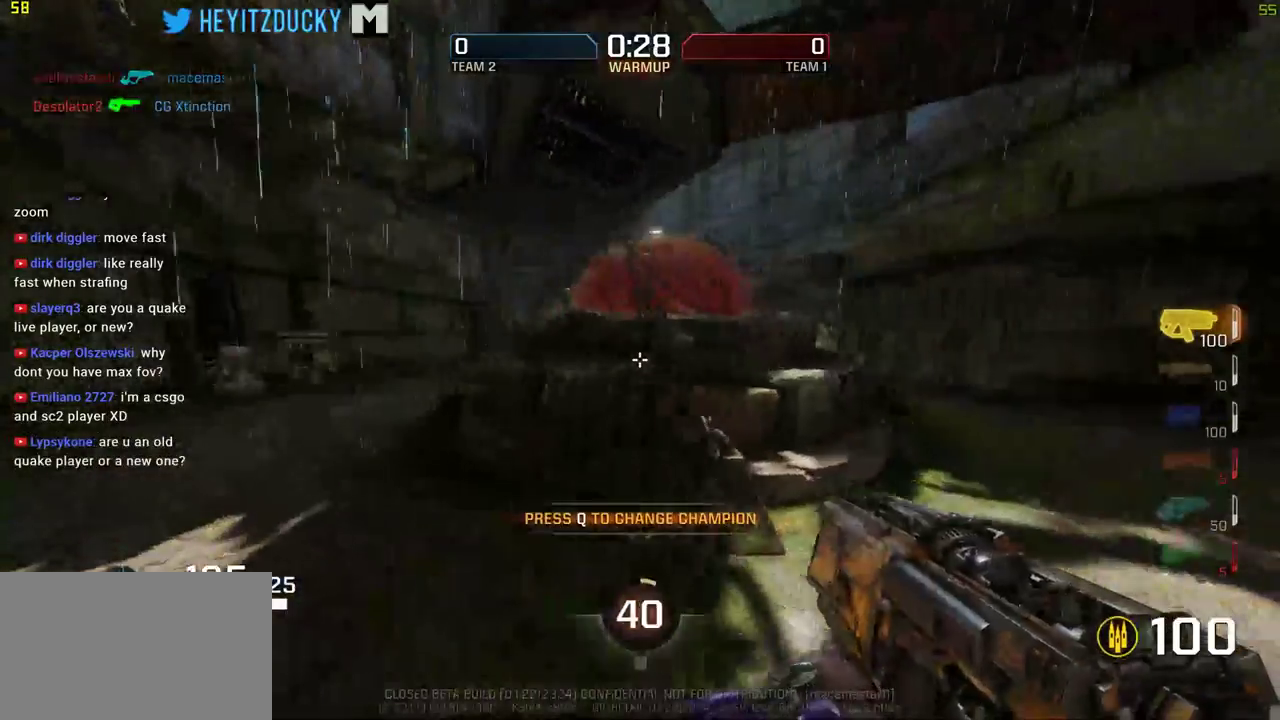
{"keys": ["a", "w"], "mouse": [], "events": []}
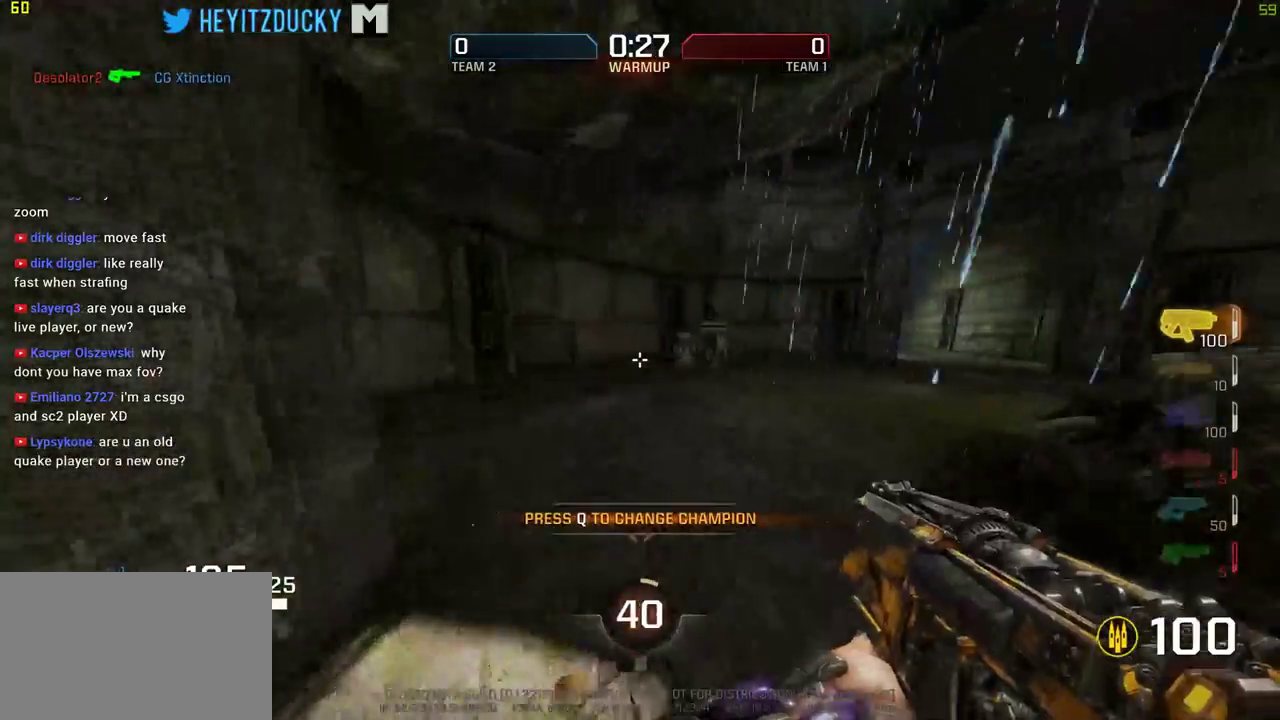
{"keys": ["a", "w"], "mouse": [], "events": [[350, "mouse_wheel_down", "down"], [400, "mouse_wheel_down", "up"]]}
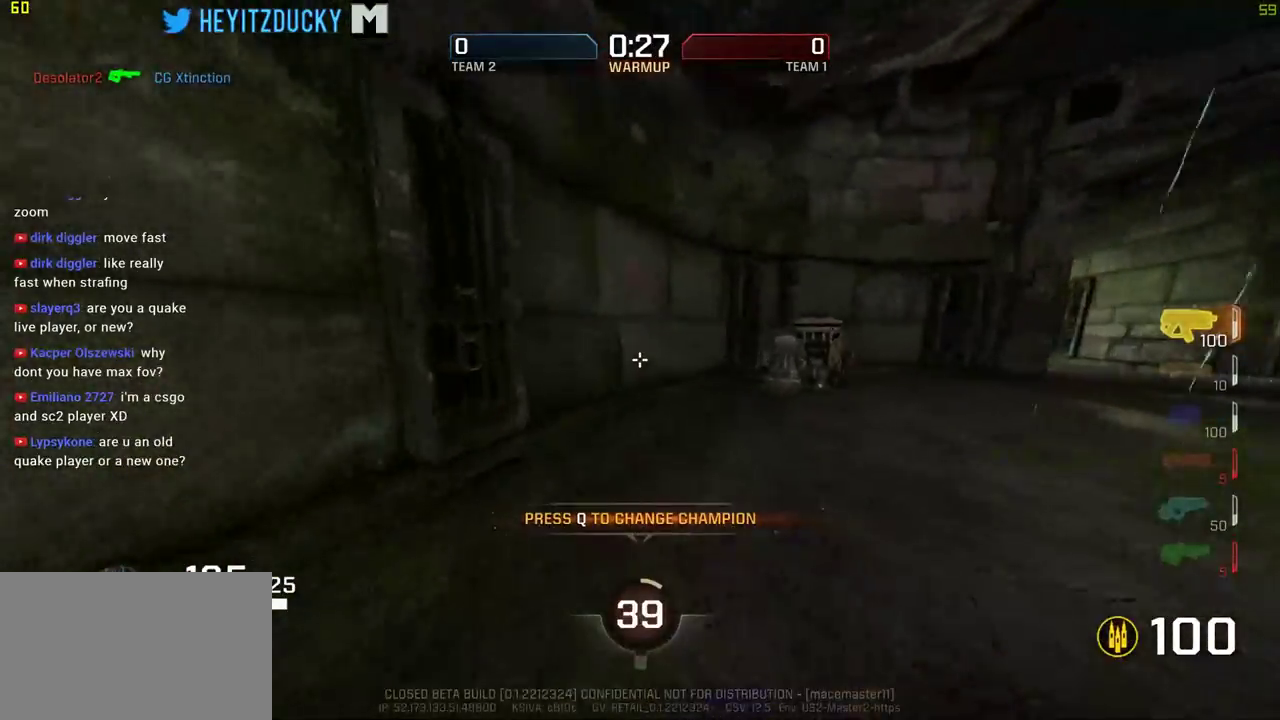
{"keys": ["w"], "mouse": [], "events": [[84, "a", "up"]]}
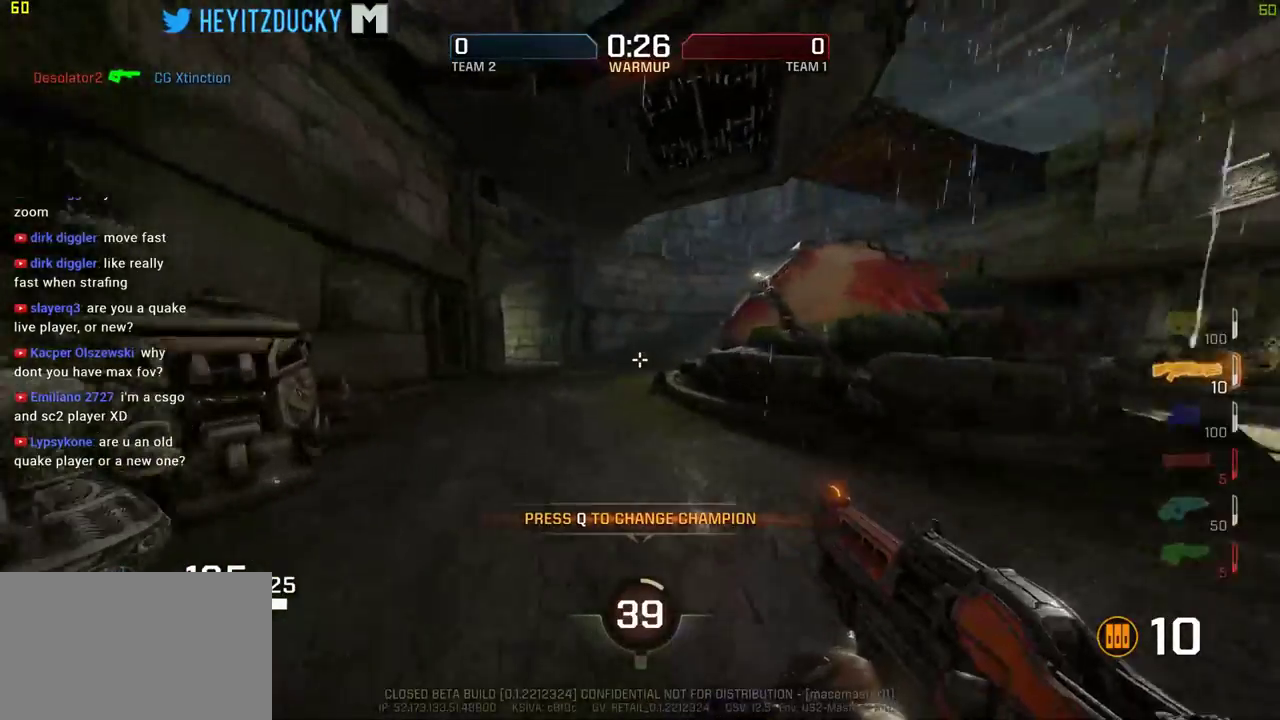
{"keys": ["w"], "mouse": [], "events": [[100, "a", "down"], [284, "a", "up"]]}
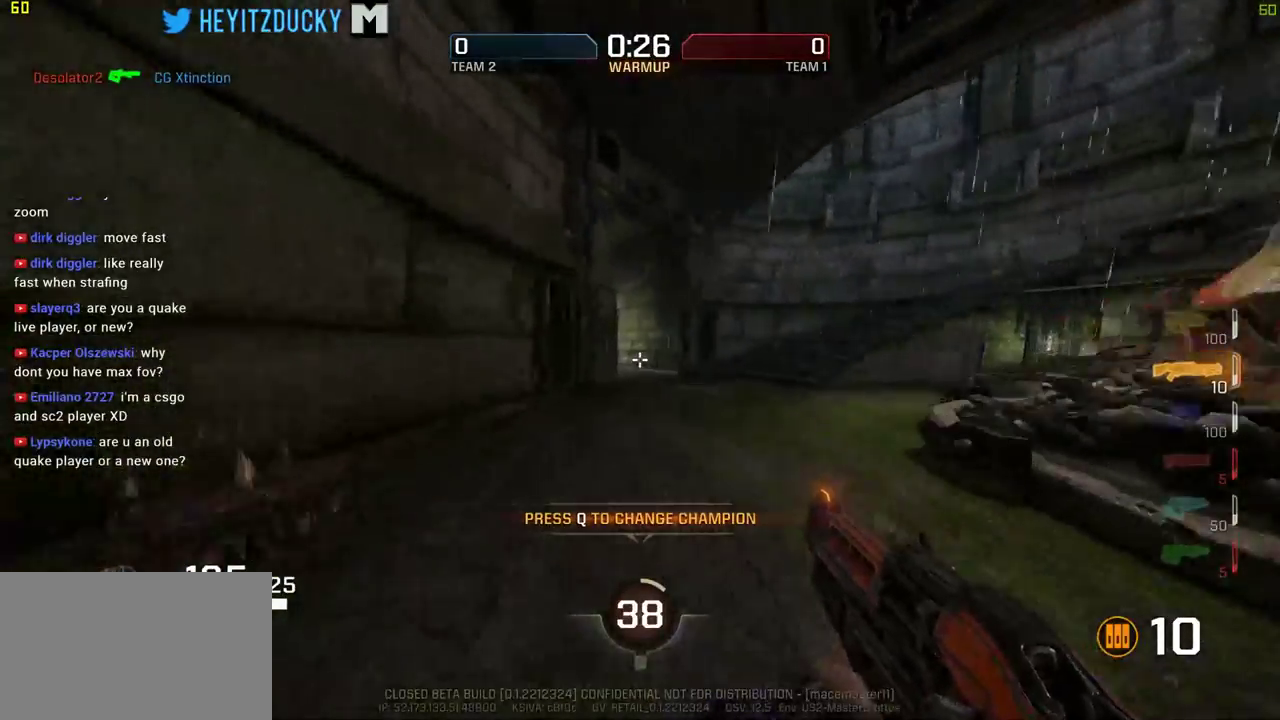
{"keys": ["a", "w"], "mouse": [], "events": [[350, "a", "down"], [450, "mouse_wheel_down", "down"], [500, "mouse_wheel_down", "up"]]}
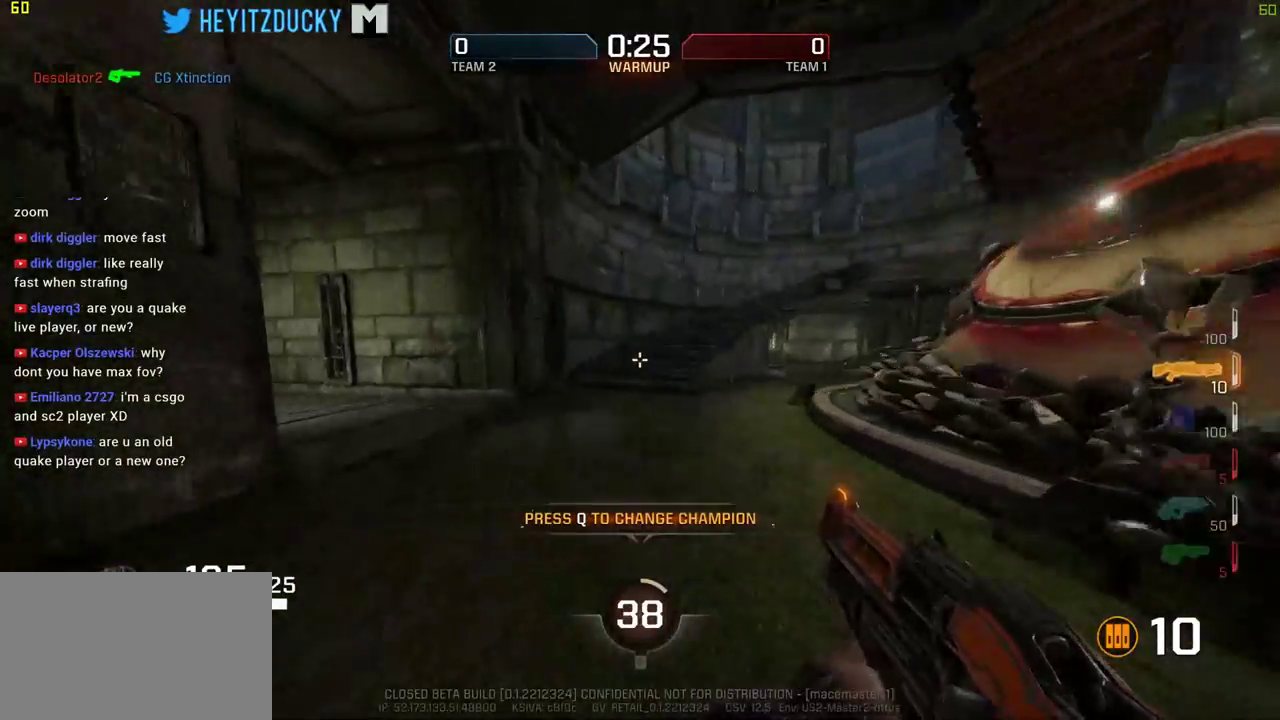
{"keys": ["w"], "mouse": [], "events": [[134, "mouse_wheel_down", "down"], [184, "mouse_wheel_down", "up"], [234, "a", "up"]]}
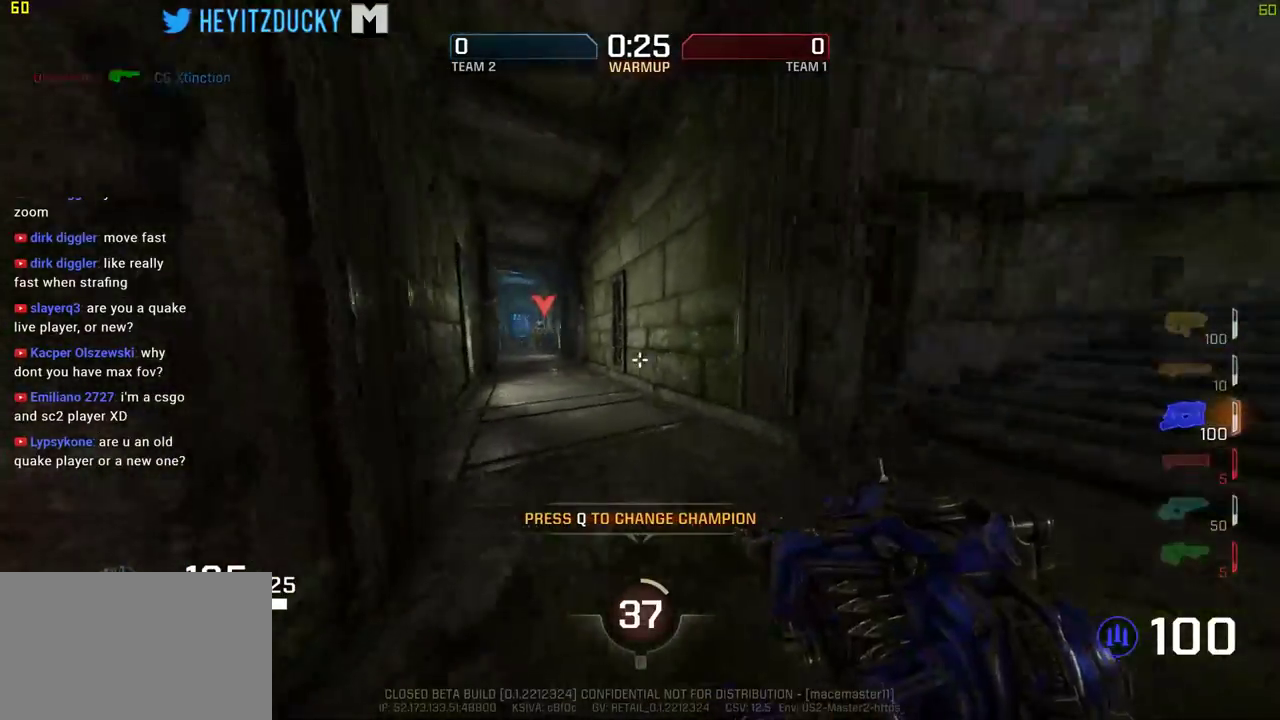
{"keys": ["w"], "mouse": [], "events": [[284, "mouse_wheel_down", "down"], [334, "mouse_wheel_down", "up"]]}
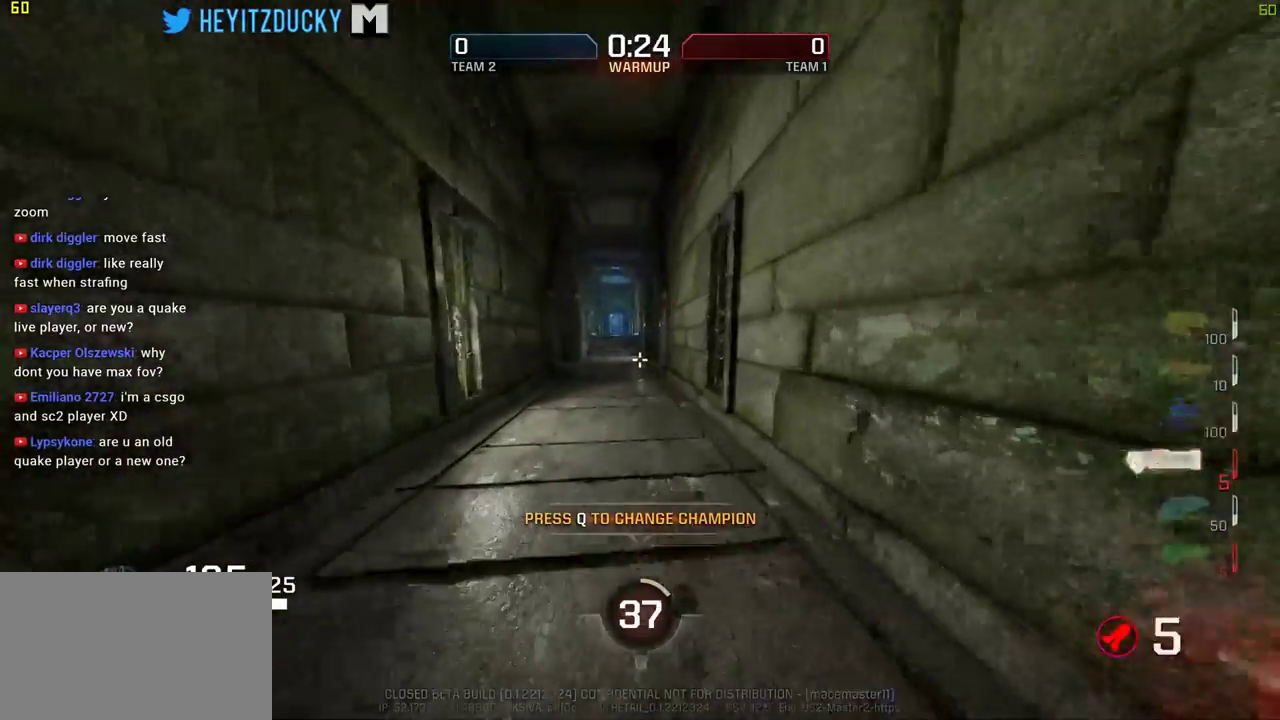
{"keys": ["w"], "mouse": [], "events": [[117, "d", "down"], [217, "a", "down"], [217, "d", "up"], [484, "a", "up"]]}
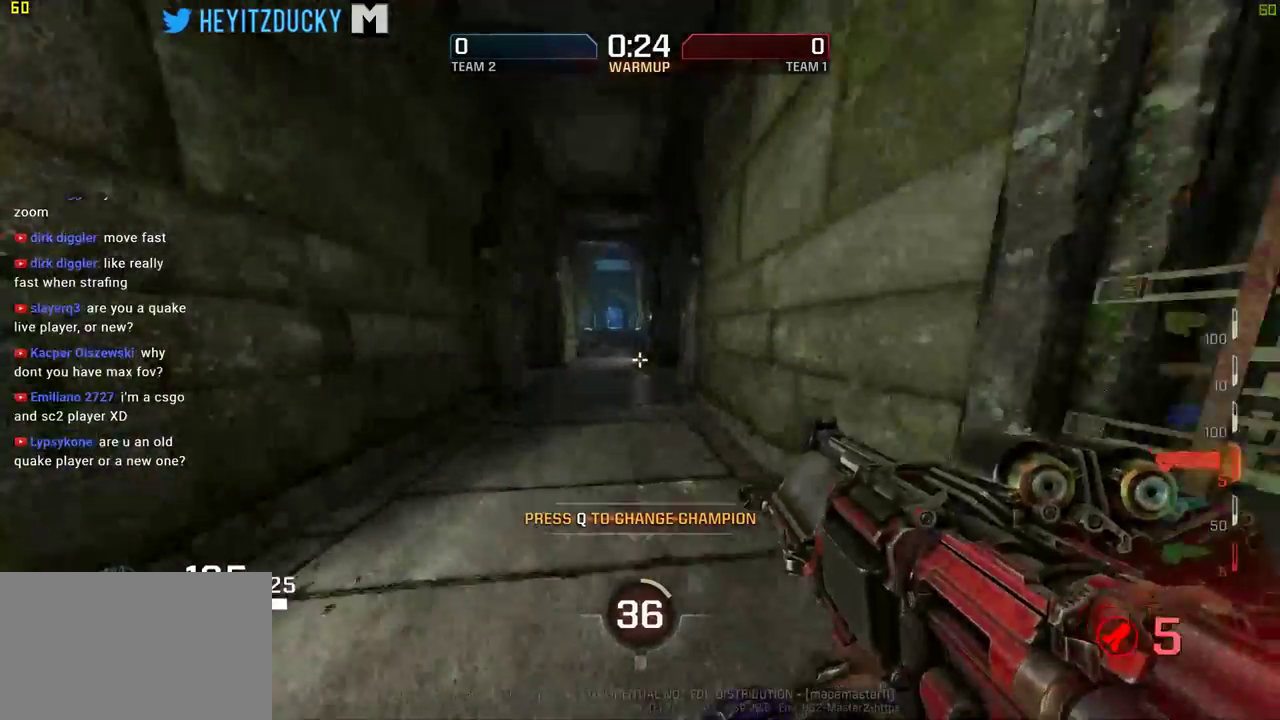
{"keys": ["d", "space", "w"], "mouse": [], "events": [[34, "space", "down"], [334, "d", "down"]]}
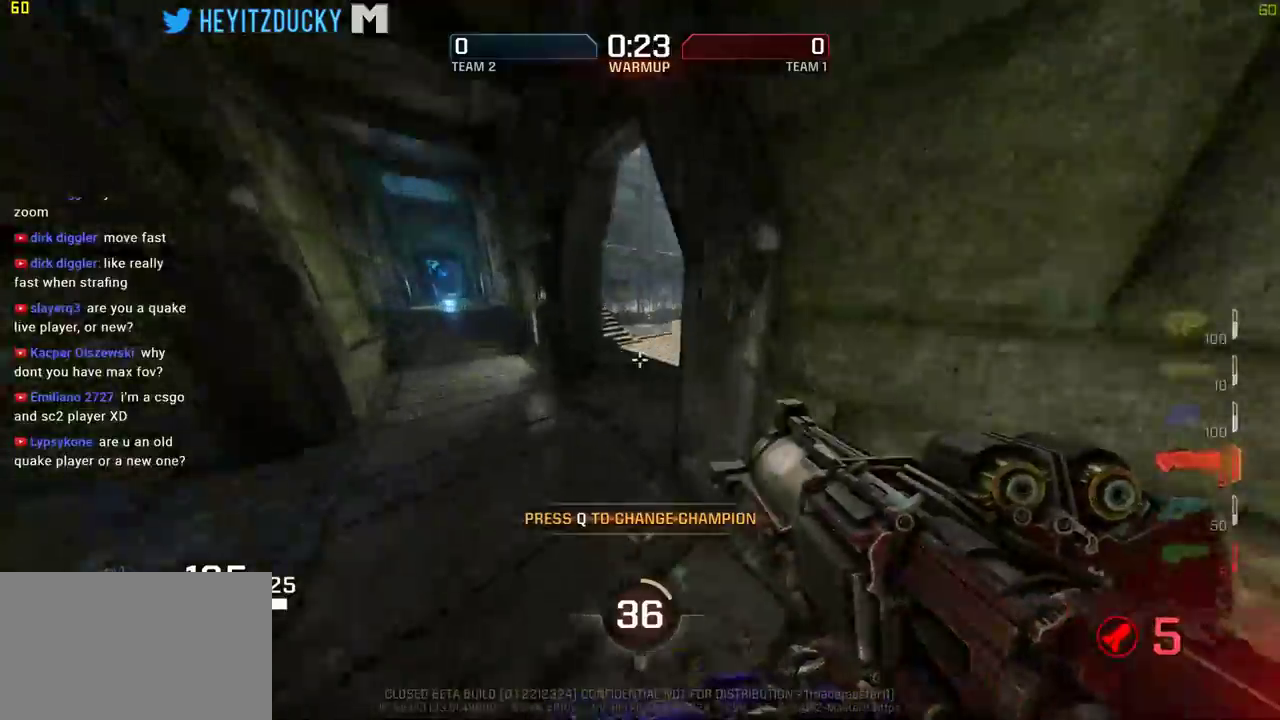
{"keys": ["d", "space", "w"], "mouse": [], "events": []}
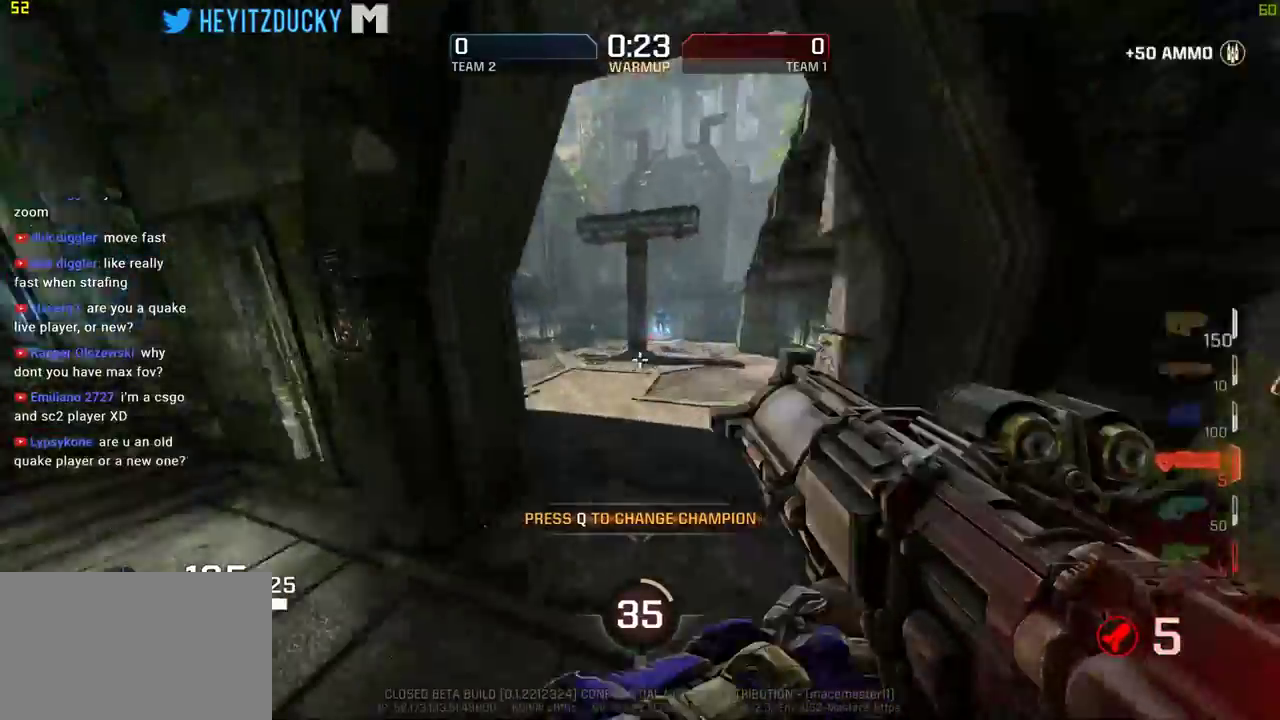
{"keys": ["d", "w"], "mouse": [], "events": [[84, "w", "up"], [234, "mouse_left", "down"], [334, "mouse_left", "up"], [334, "w", "down"], [384, "space", "up"]]}
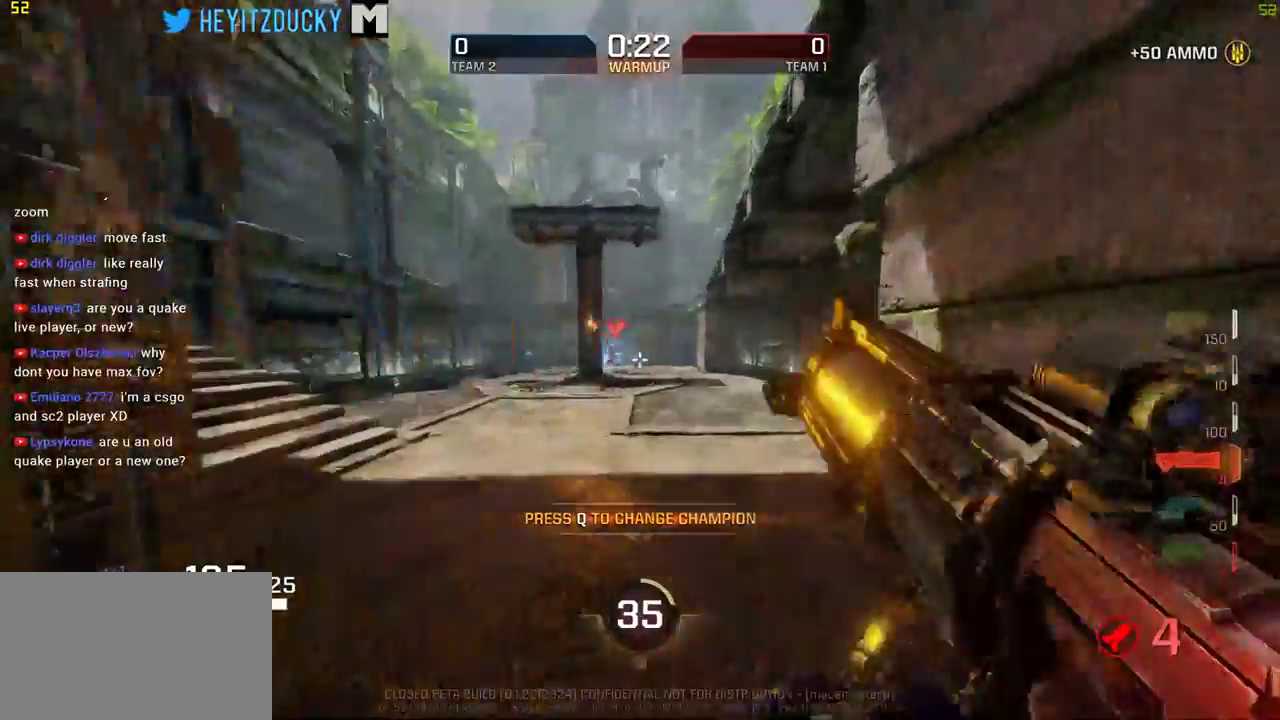
{"keys": ["space", "w"], "mouse": [], "events": [[267, "d", "up"], [267, "space", "down"]]}
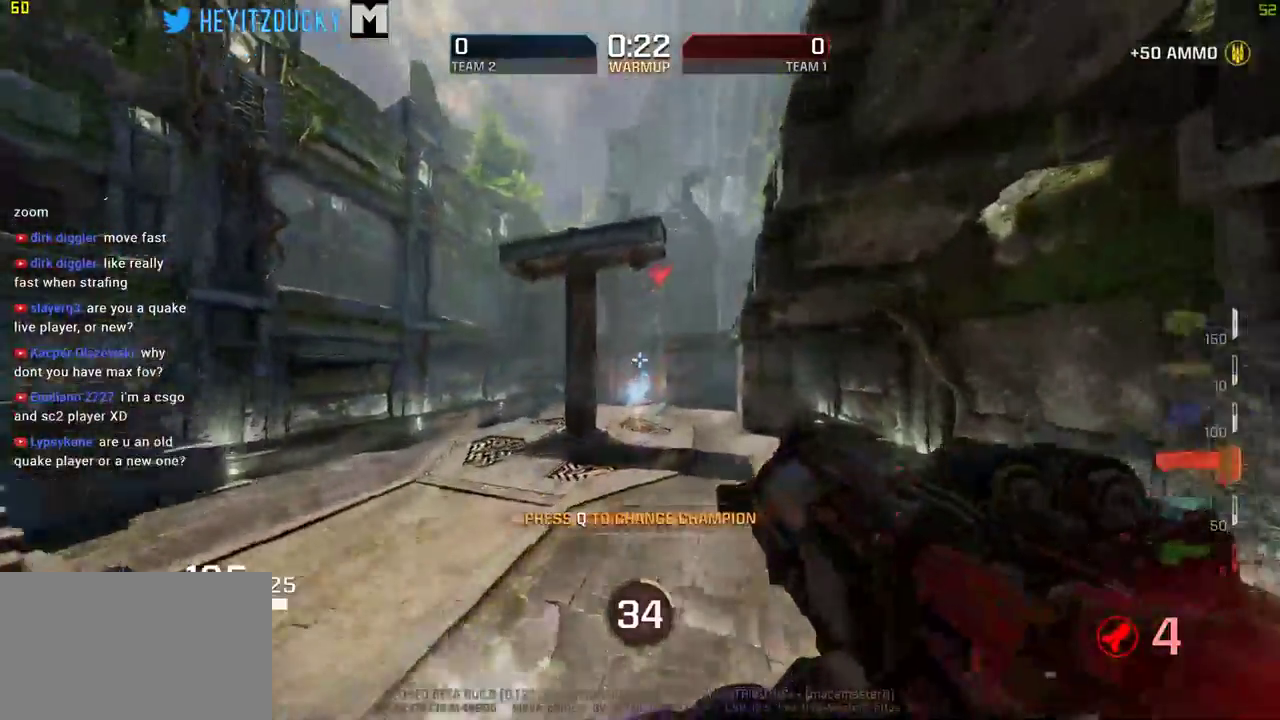
{"keys": ["a", "space", "w"], "mouse": []}
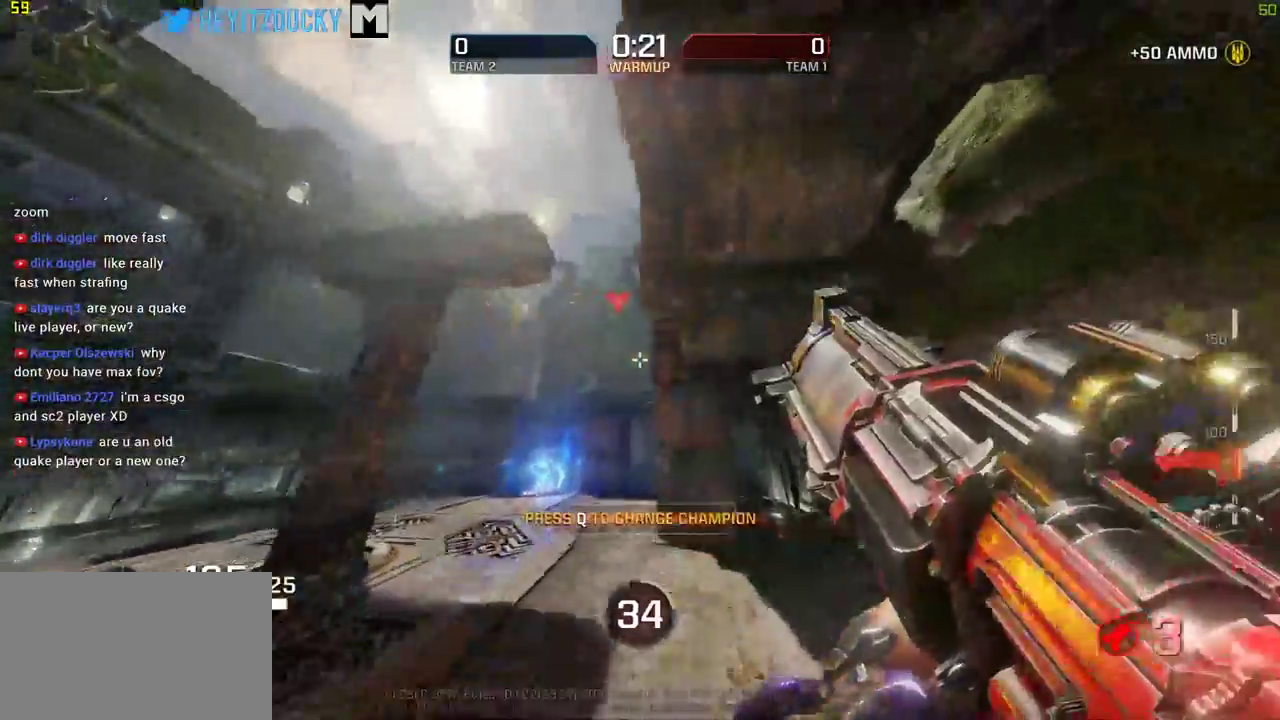
{"keys": ["a"], "mouse": [], "events": [[300, "space", "up"], [500, "w", "up"]]}
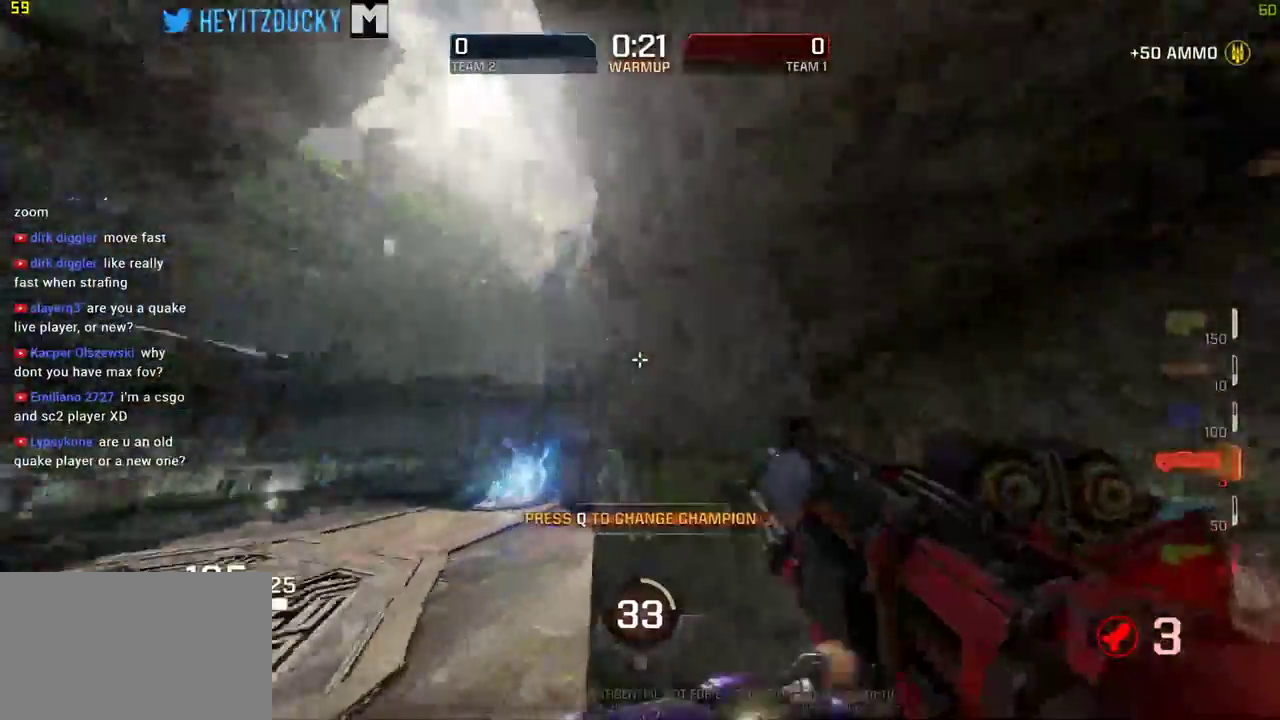
{"keys": ["a", "w"], "mouse": [], "events": [[134, "w", "down"]]}
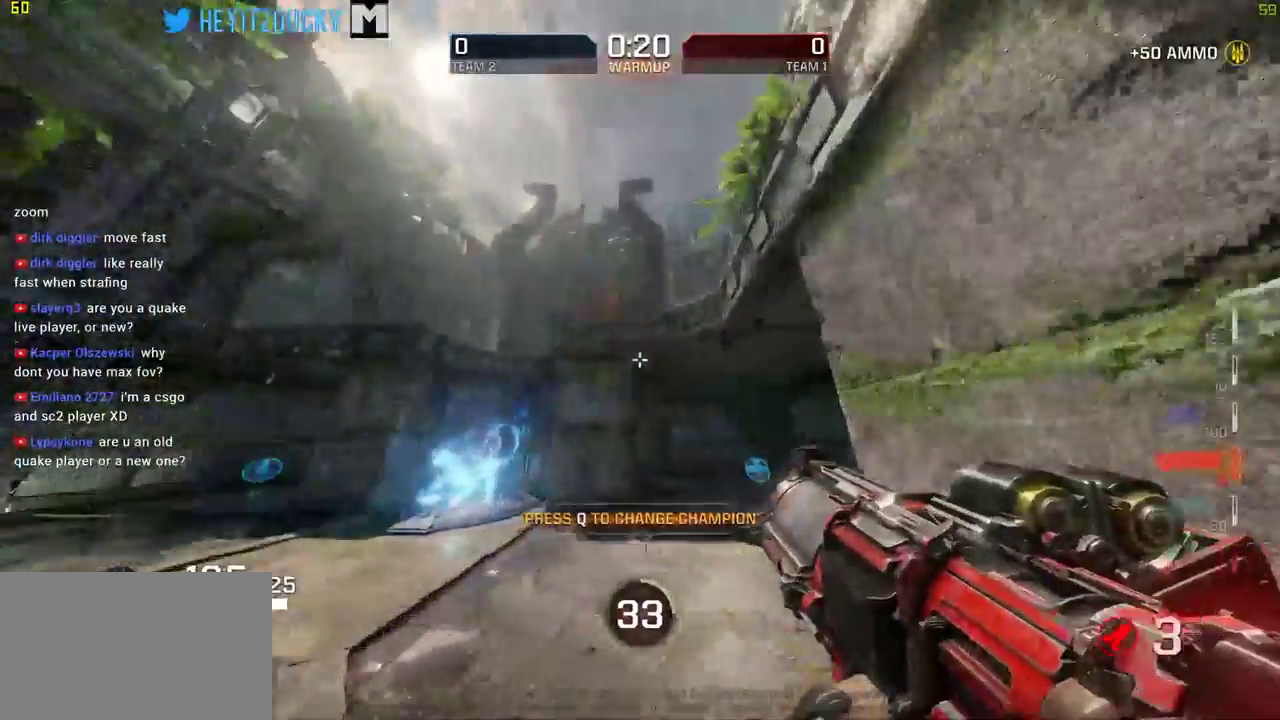
{"keys": ["a", "w"], "mouse": [], "events": []}
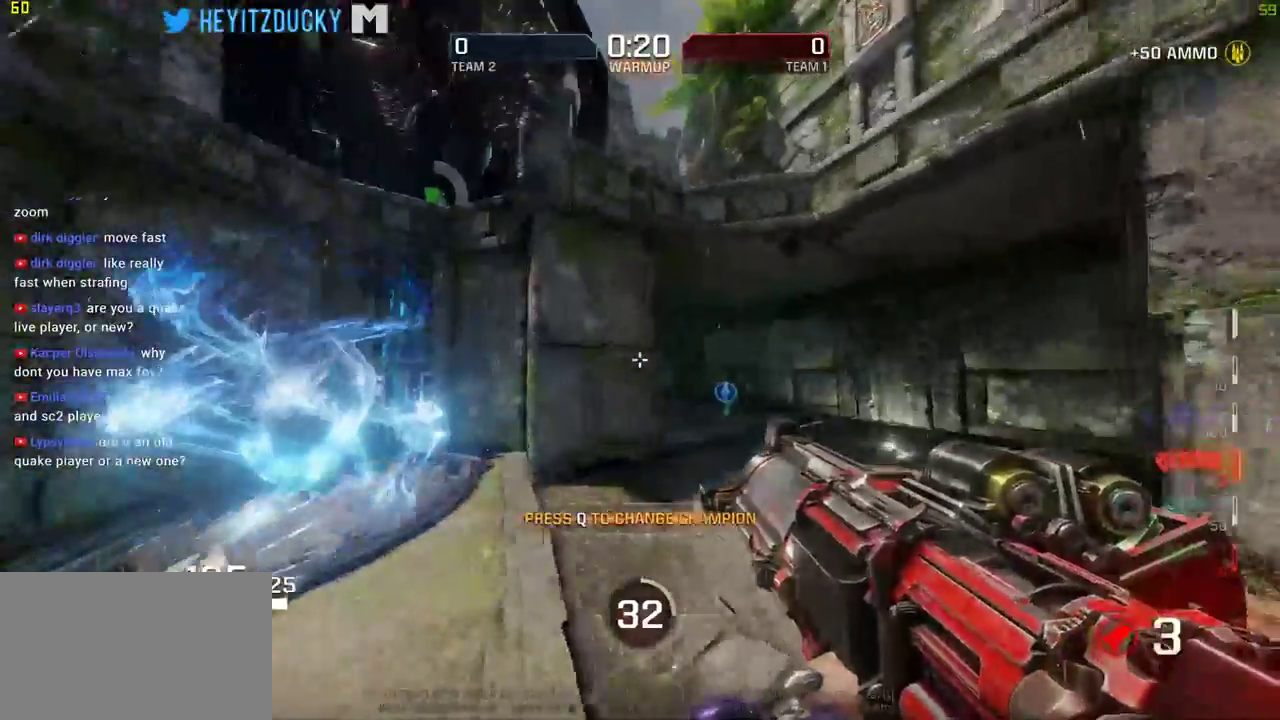
{"keys": ["a", "w"], "mouse": [], "events": []}
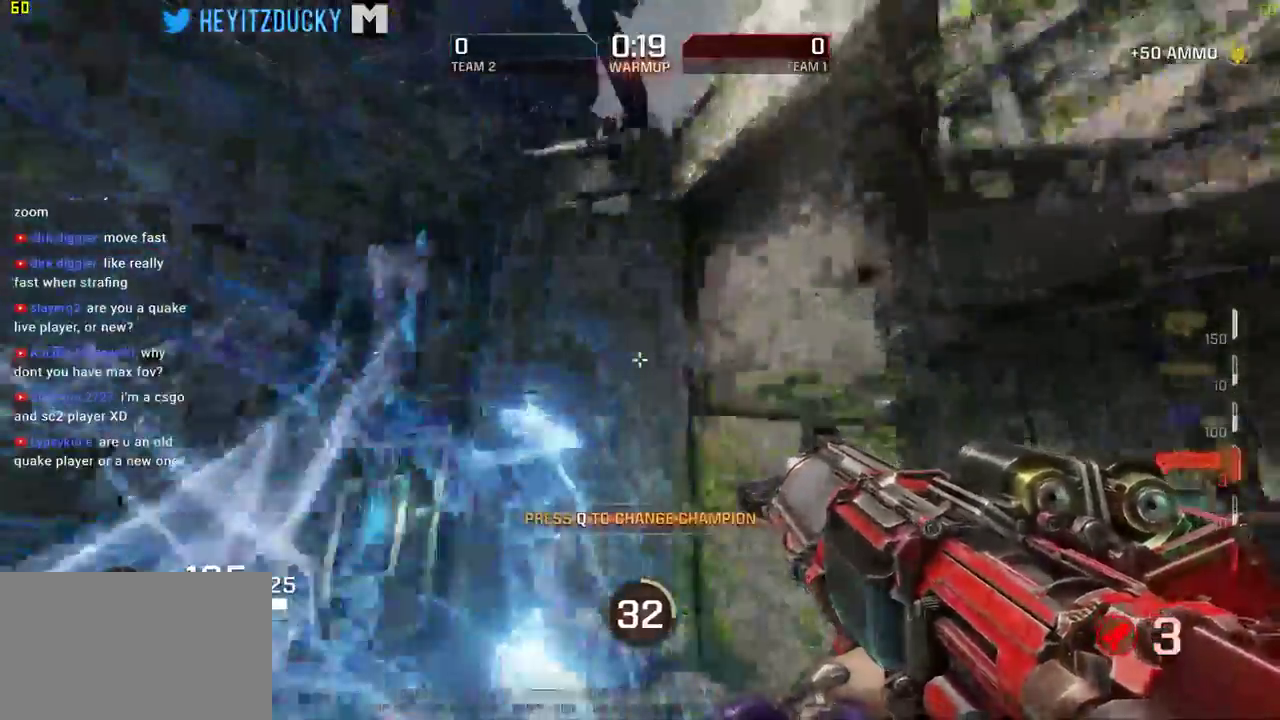
{"keys": ["d", "w"], "mouse": [], "events": [[34, "a", "up"], [34, "d", "down"]]}
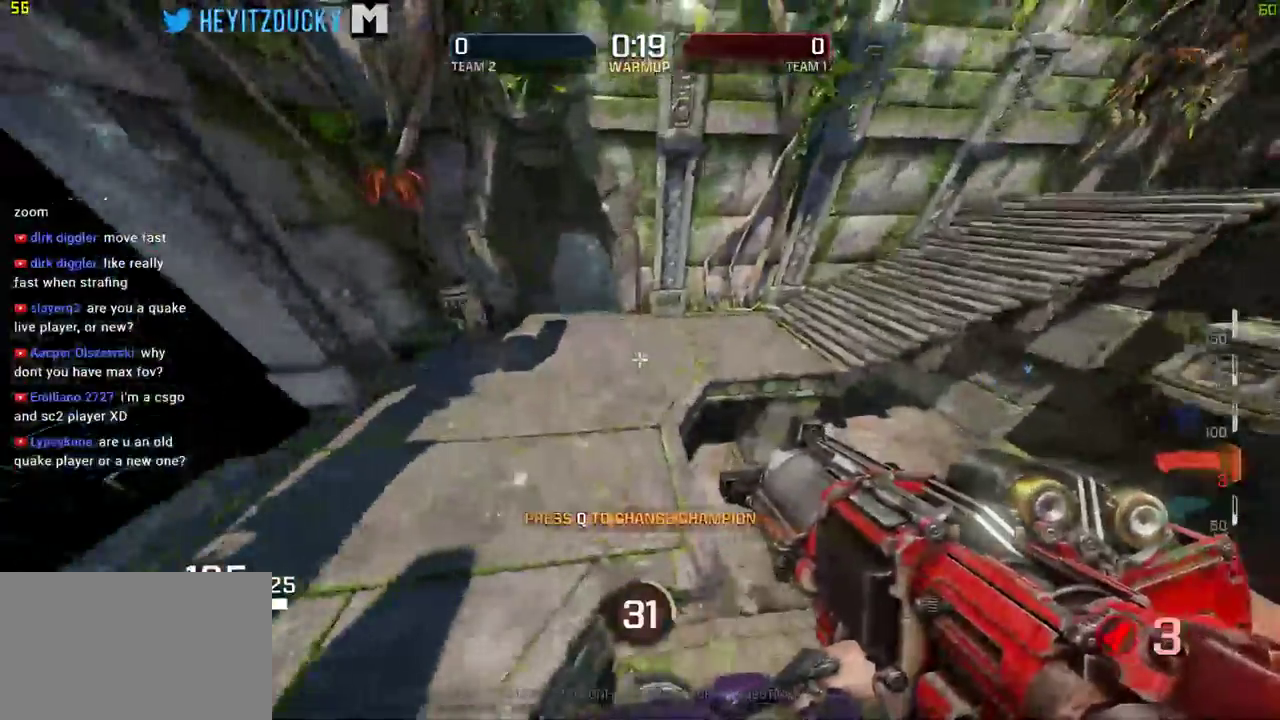
{"keys": ["a"], "mouse": [], "events": [[284, "a", "down"], [334, "d", "up"], [434, "w", "up"]]}
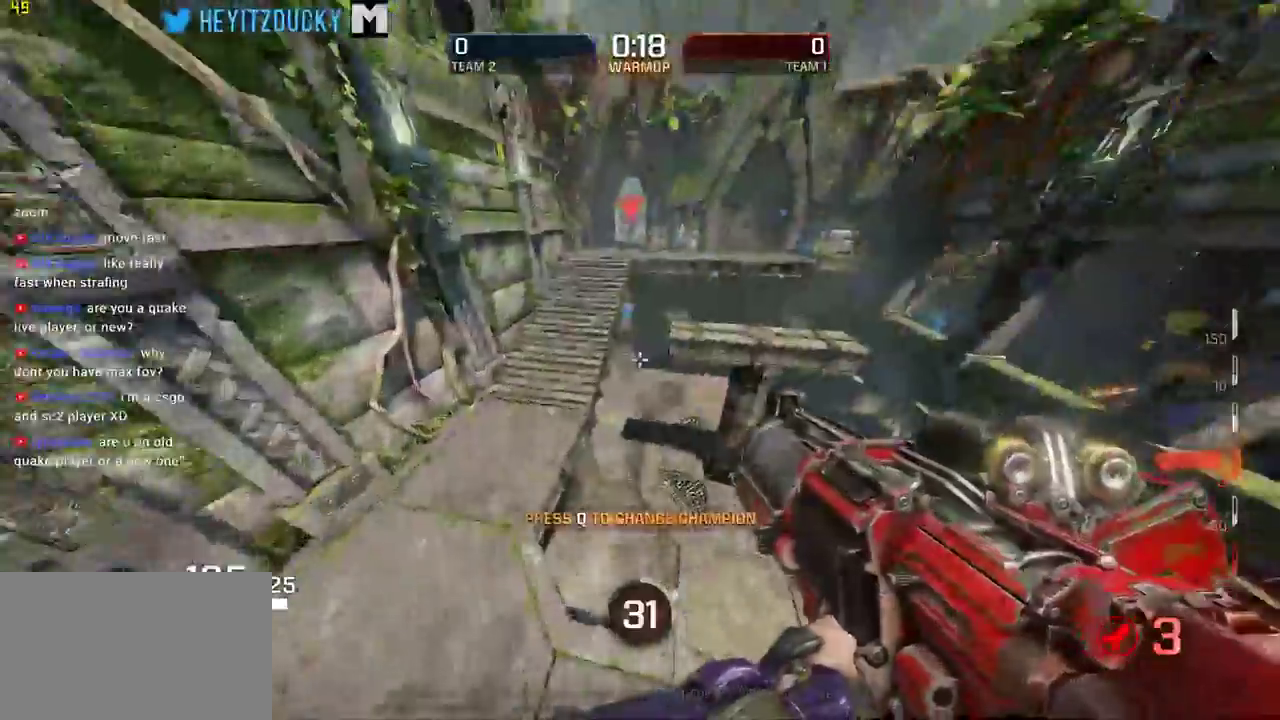
{"keys": ["a", "w"], "mouse": []}